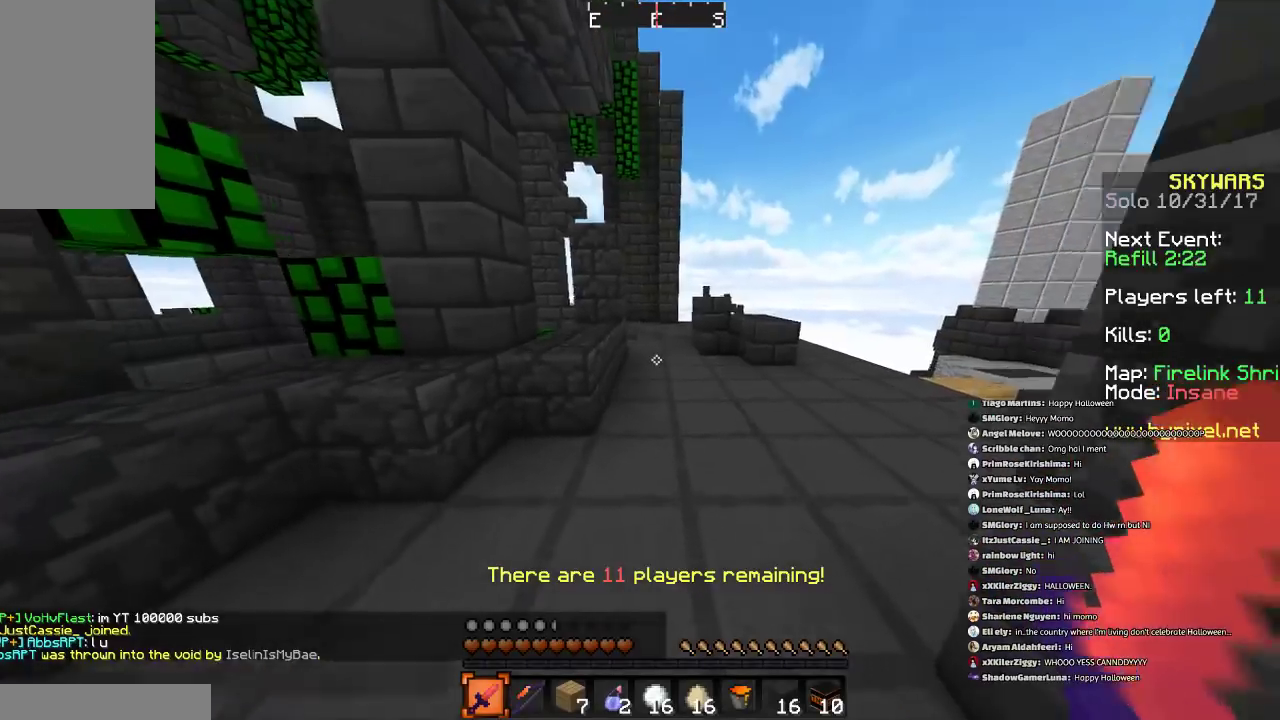
Gameplay with keyboard and mouse; each line is a JSON object with the keys and mouse buttons held at the frame after it. "events" lists presses ("down") and releases ("up") of "a", "d", "s", "space", "w", "mouse_left" and "mouse_right" between this image and that frame as [ms after this image, input, new state], when the widget could be followed in between. "mouse_left", "mouse_right" = the "left", "right" buttons of the "mouse" list. No other keys are recorded. Fast repeated clicks can show as one long hold. Mouse movement is not recorded.
{"keys": ["w"], "mouse": [], "events": [[300, "space", "down"], [400, "d", "down"], [500, "d", "up"], [500, "space", "up"]]}
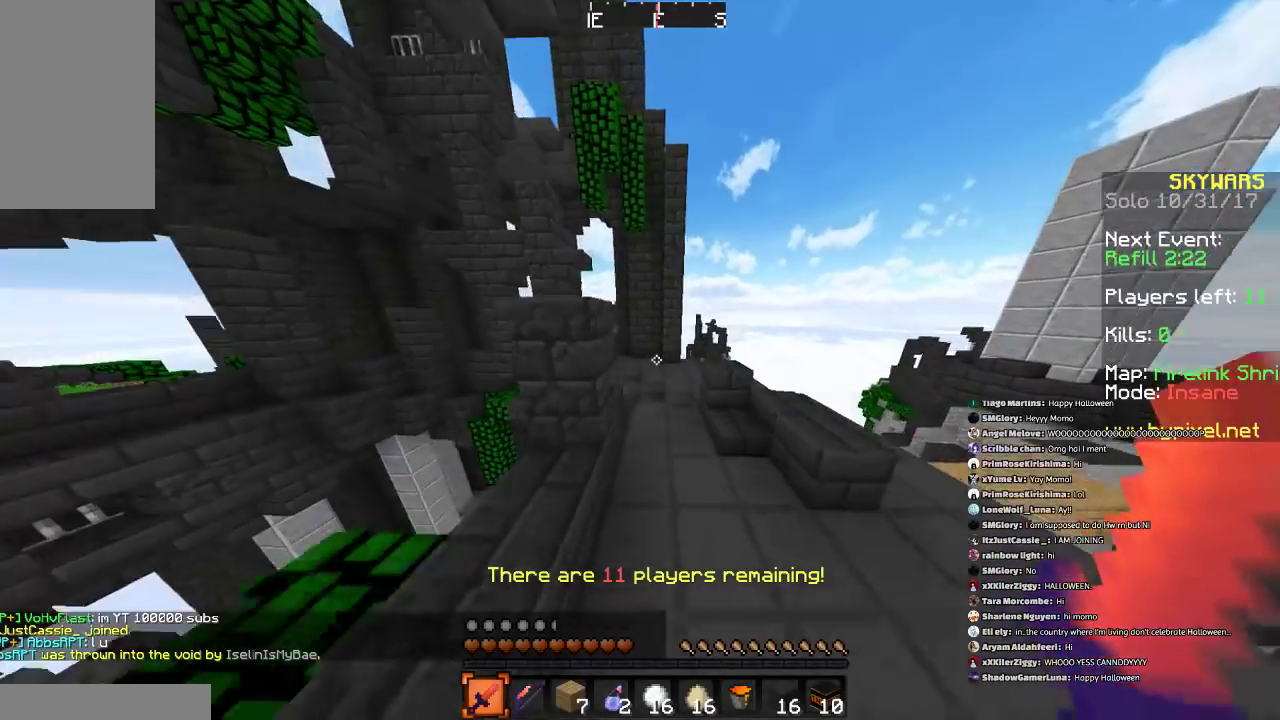
{"keys": ["w"], "mouse": [], "events": [[34, "mouse_left", "down"], [167, "mouse_left", "up"], [200, "mouse_left", "down"], [300, "mouse_left", "up"], [401, "mouse_left", "down"], [501, "mouse_left", "up"]]}
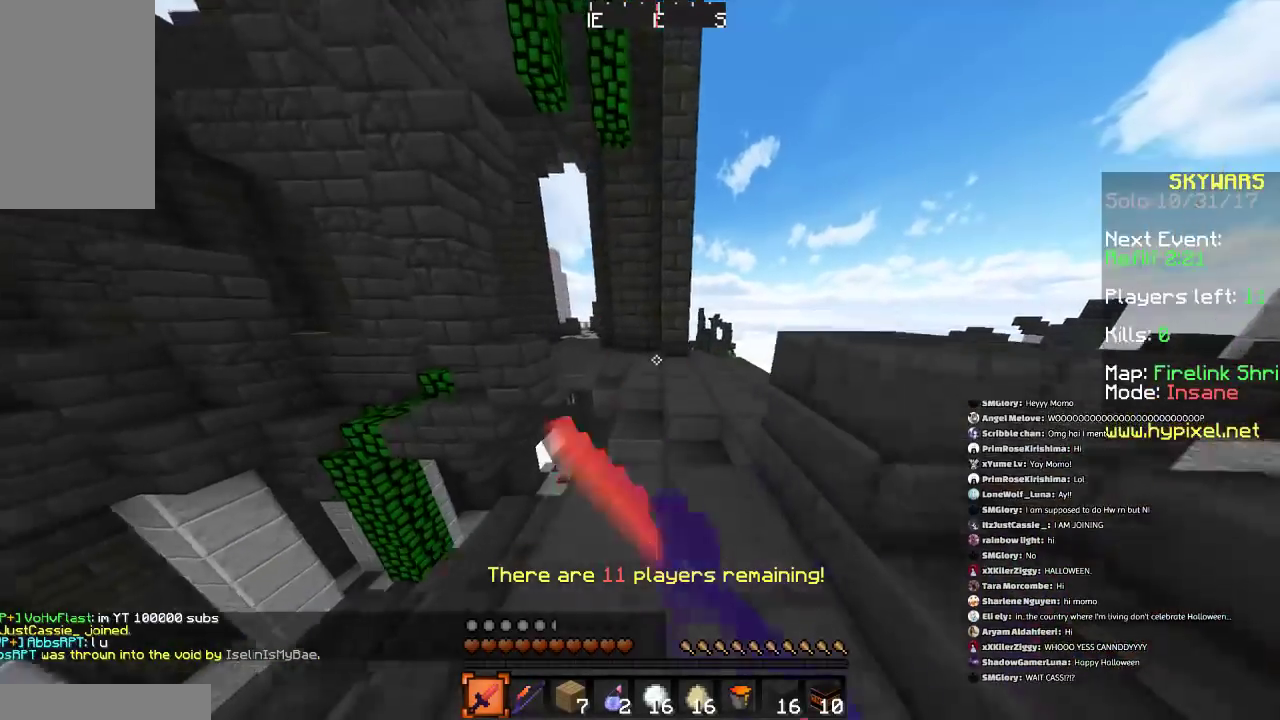
{"keys": ["w"], "mouse": [], "events": [[66, "mouse_left", "down"], [167, "mouse_left", "up"], [200, "space", "down"], [467, "space", "up"]]}
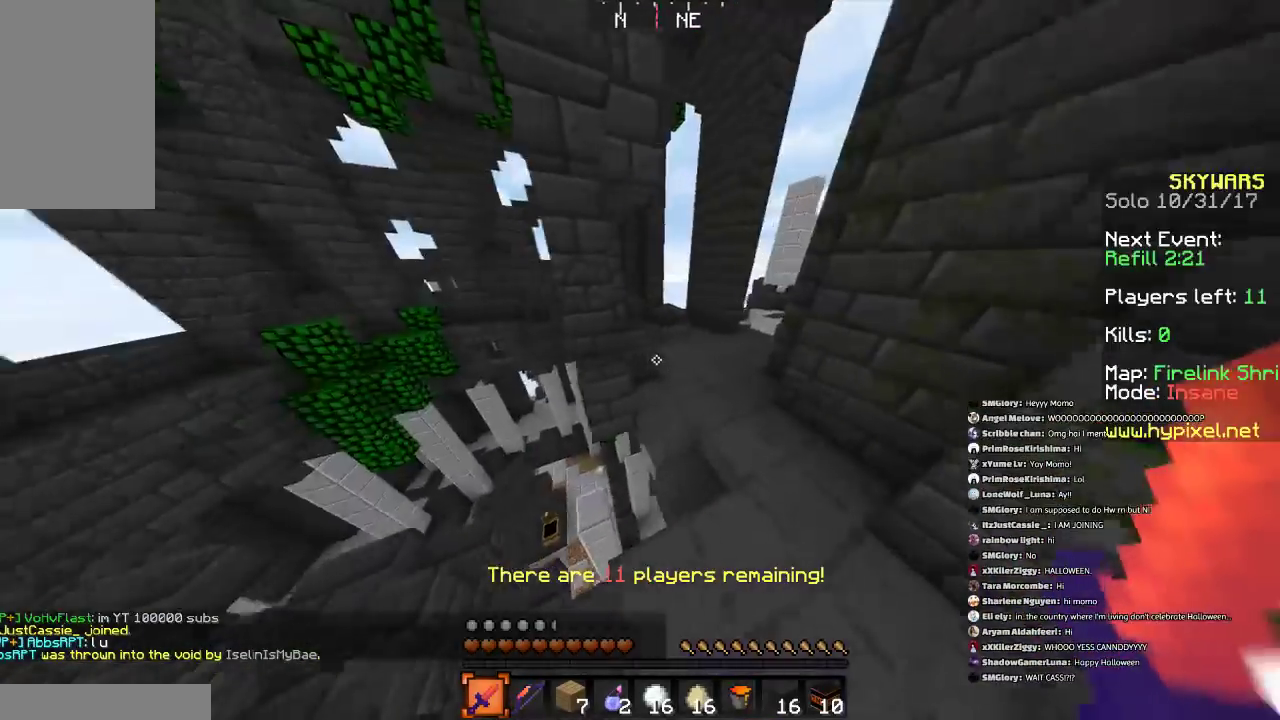
{"keys": ["d", "w"], "mouse": [], "events": [[267, "space", "down"], [467, "d", "down"], [467, "space", "up"]]}
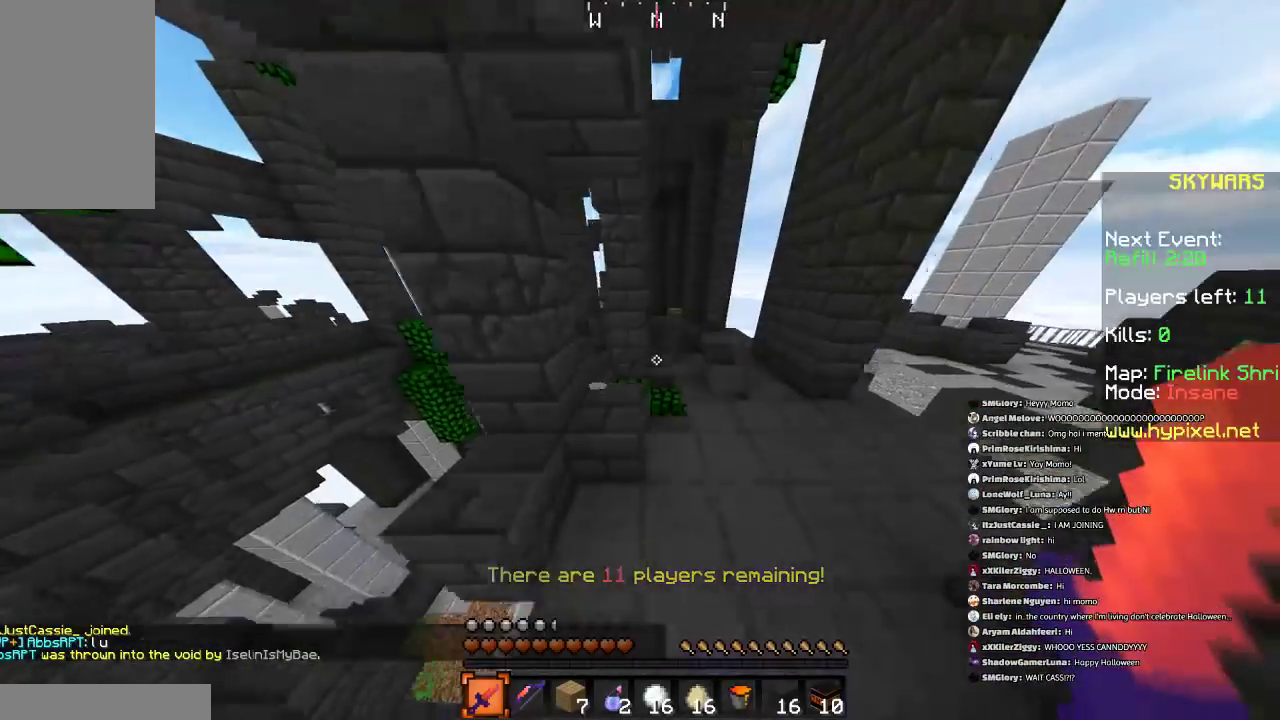
{"keys": ["w"], "mouse": [], "events": [[500, "d", "up"]]}
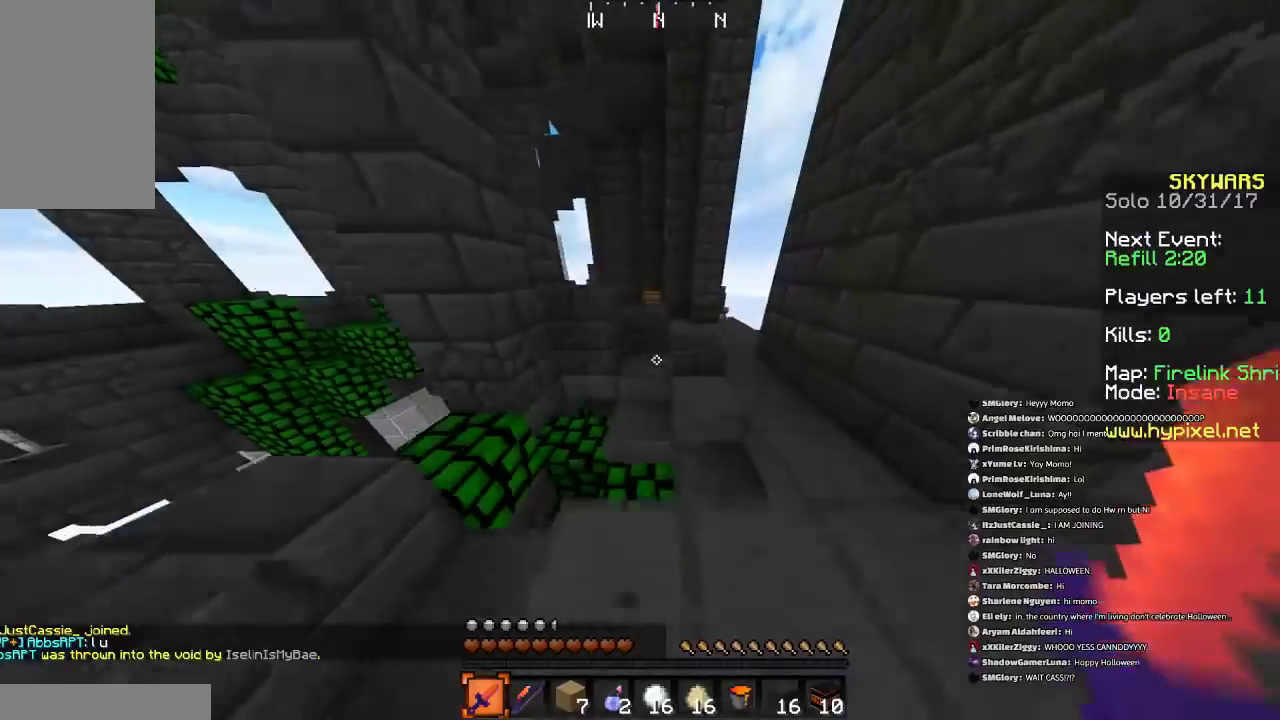
{"keys": ["w"], "mouse": [], "events": [[100, "space", "down"], [234, "d", "down"], [234, "space", "up"], [401, "d", "up"]]}
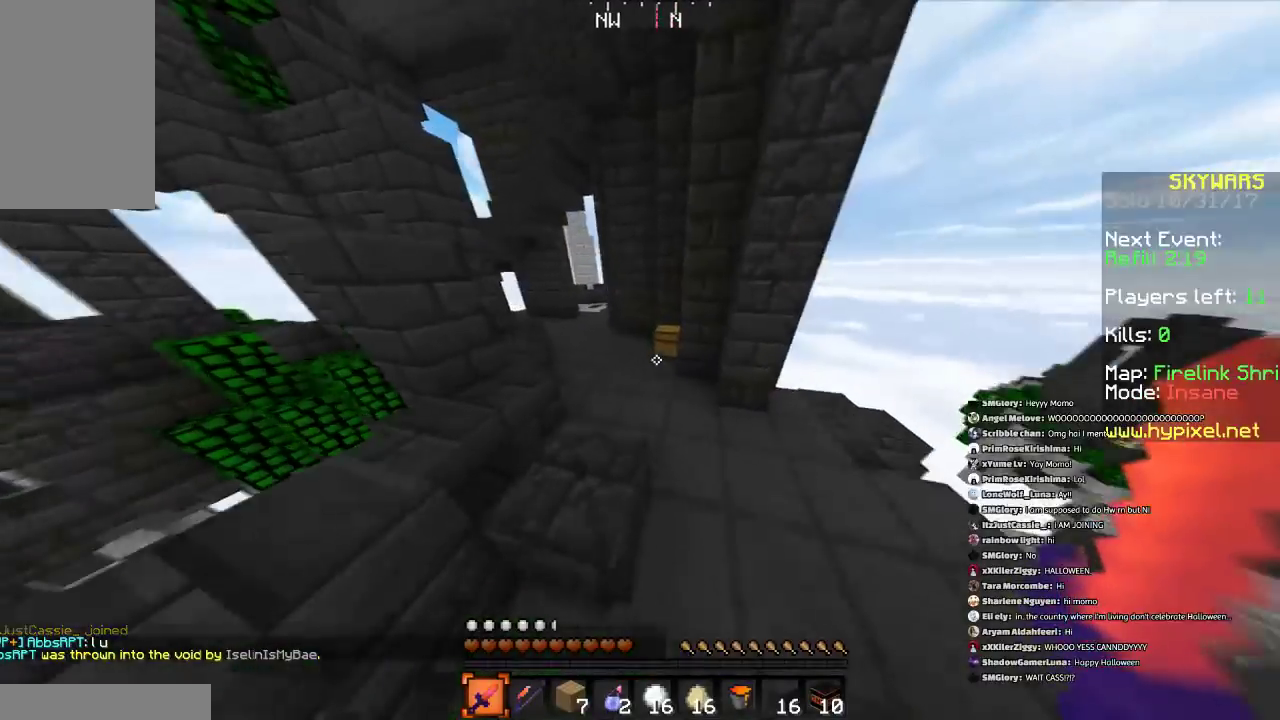
{"keys": ["a", "w"], "mouse": [], "events": [[167, "space", "down"], [300, "a", "down"], [400, "space", "up"]]}
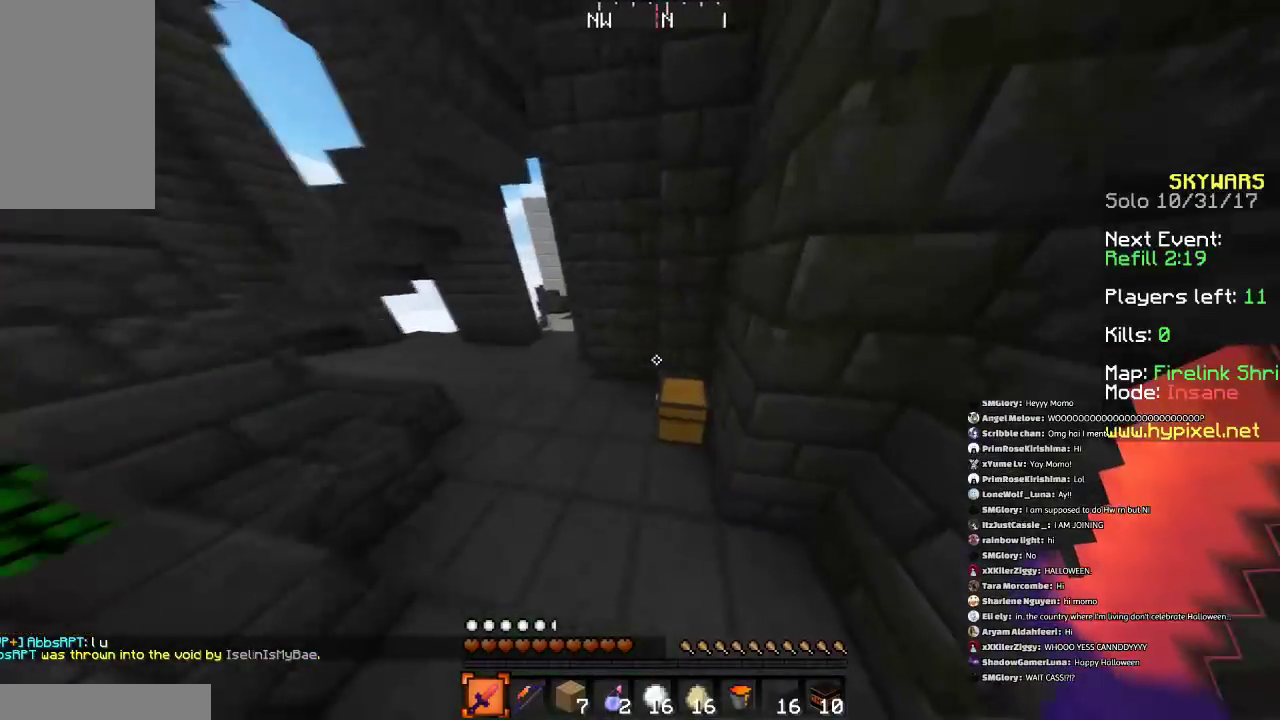
{"keys": [], "mouse": [], "events": [[67, "a", "up"], [100, "mouse_right", "down"], [100, "w", "up"], [467, "mouse_right", "up"]]}